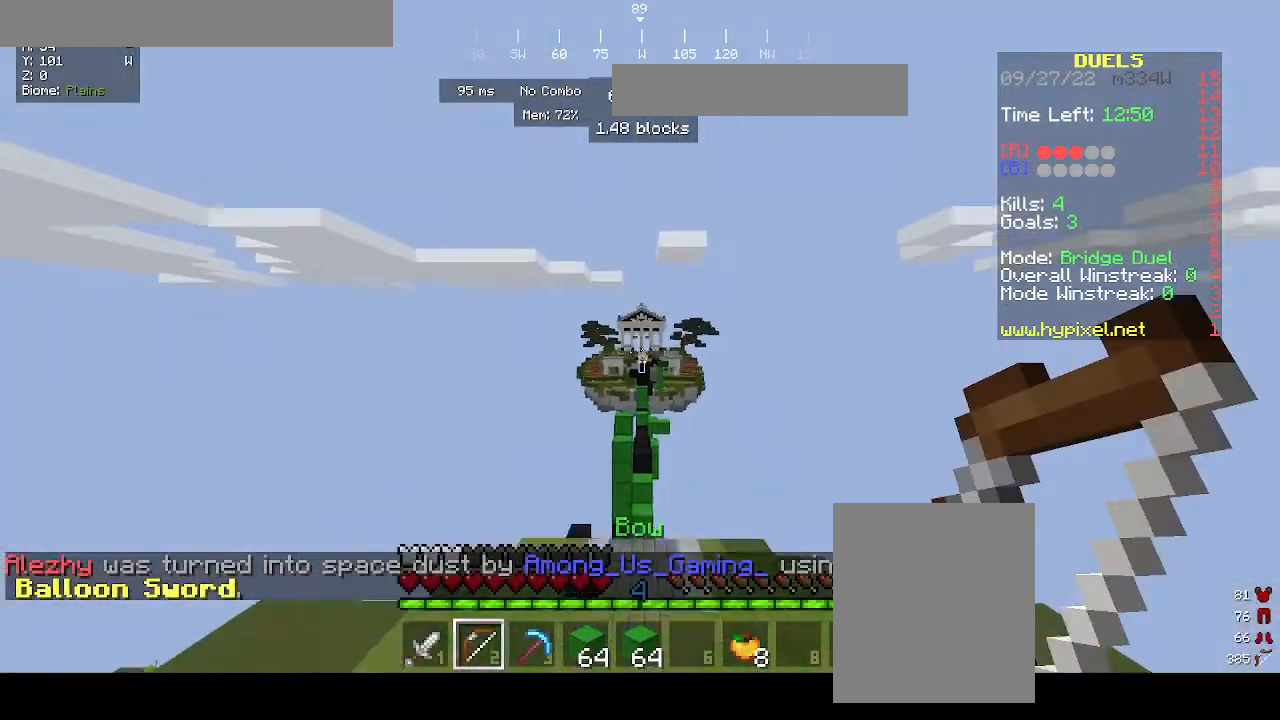
Gameplay with keyboard and mouse; each line is a JSON object with the keys and mouse buttons held at the frame after it. "events" lists presses ("down") and releases ("up") of "a", "d", "s", "w", "mouse_left" and "mouse_right" between this image and that frame as [ms after this image, input, new state], when the widget could be followed in between. "mouse_left", "mouse_right" = the "left", "right" buttons of the "mouse" list. No other keys are recorded. Fast repeated clicks can show as one long hold. Mouse movement is not recorded.
{"keys": ["w"], "mouse": [], "events": []}
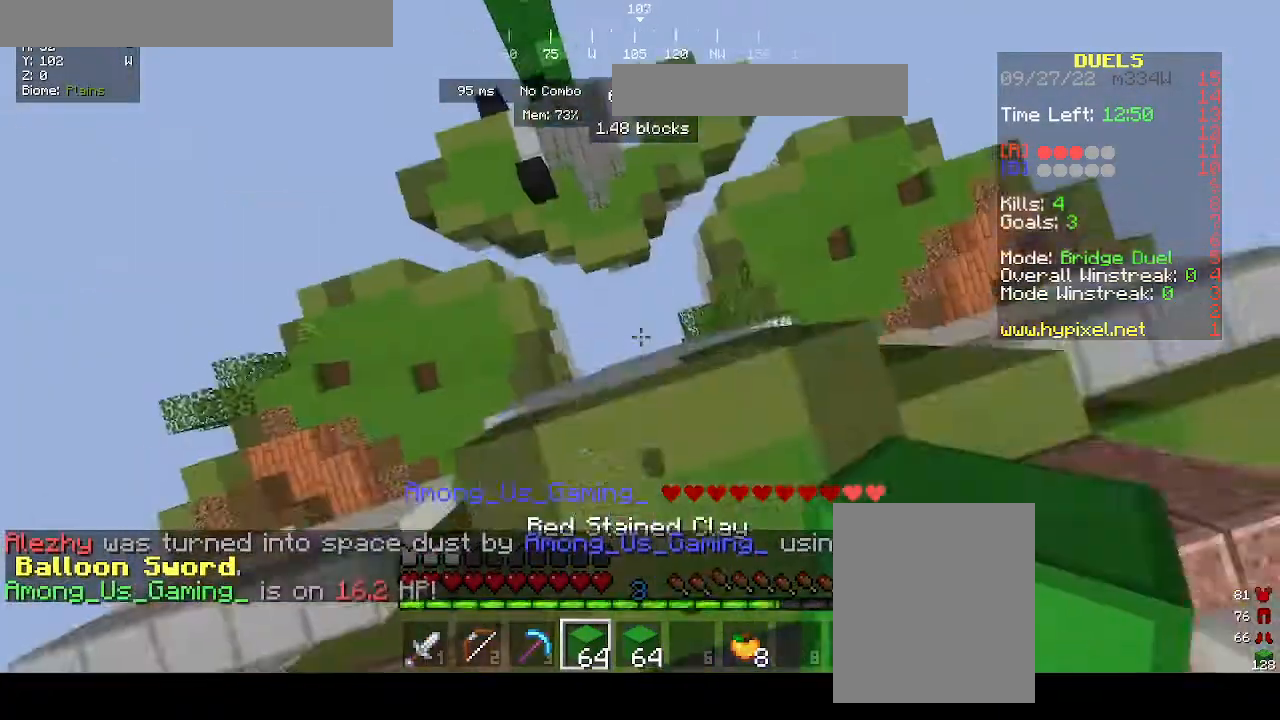
{"keys": ["w"], "mouse": [], "events": []}
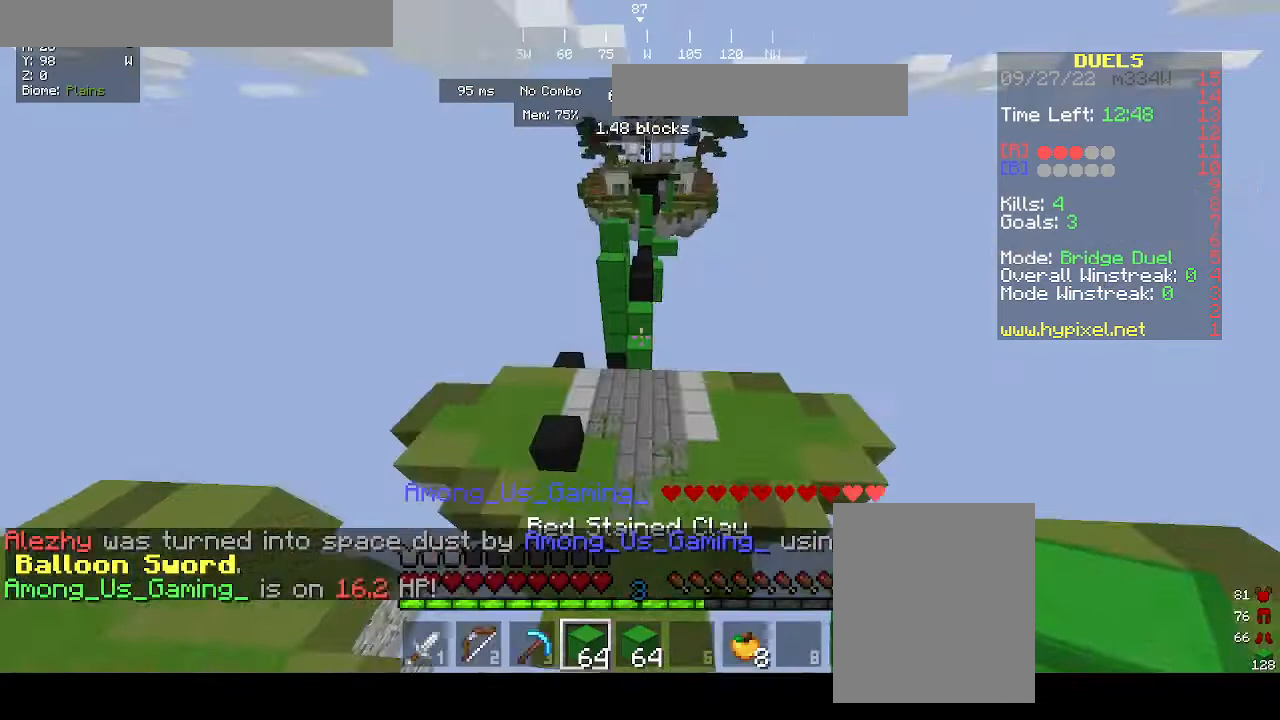
{"keys": ["w"], "mouse": [], "events": []}
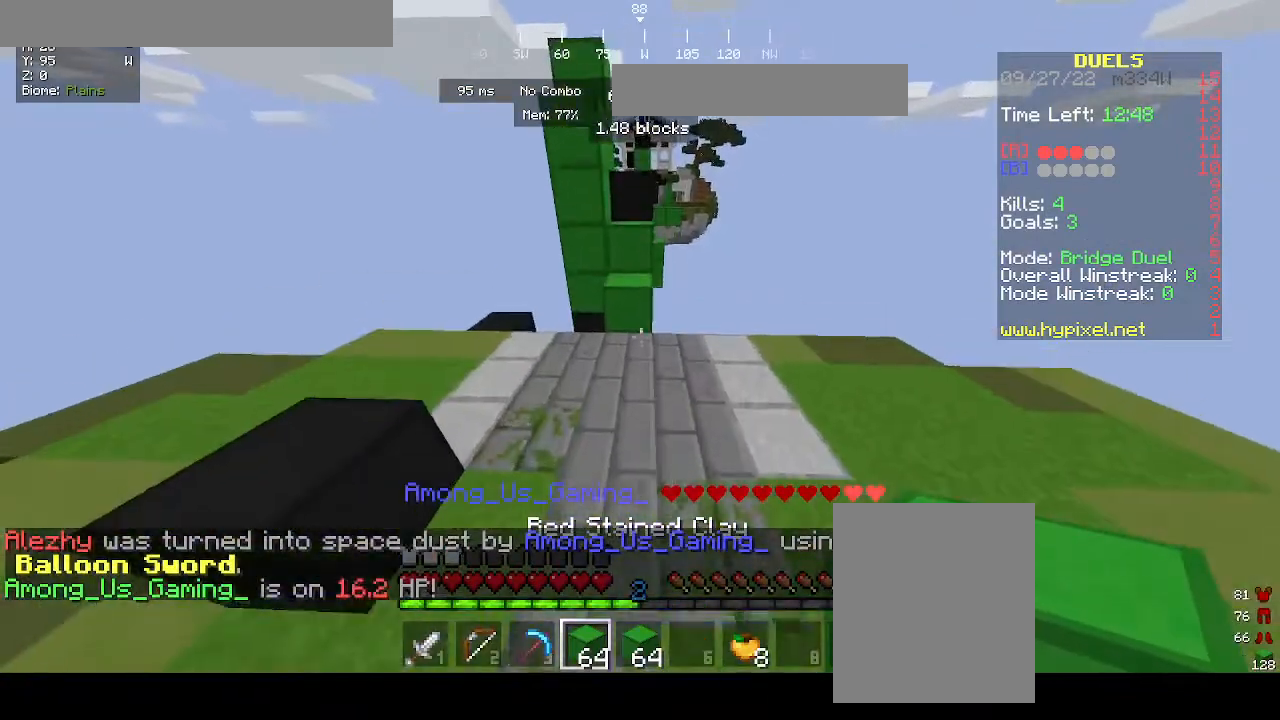
{"keys": ["w"], "mouse": [], "events": []}
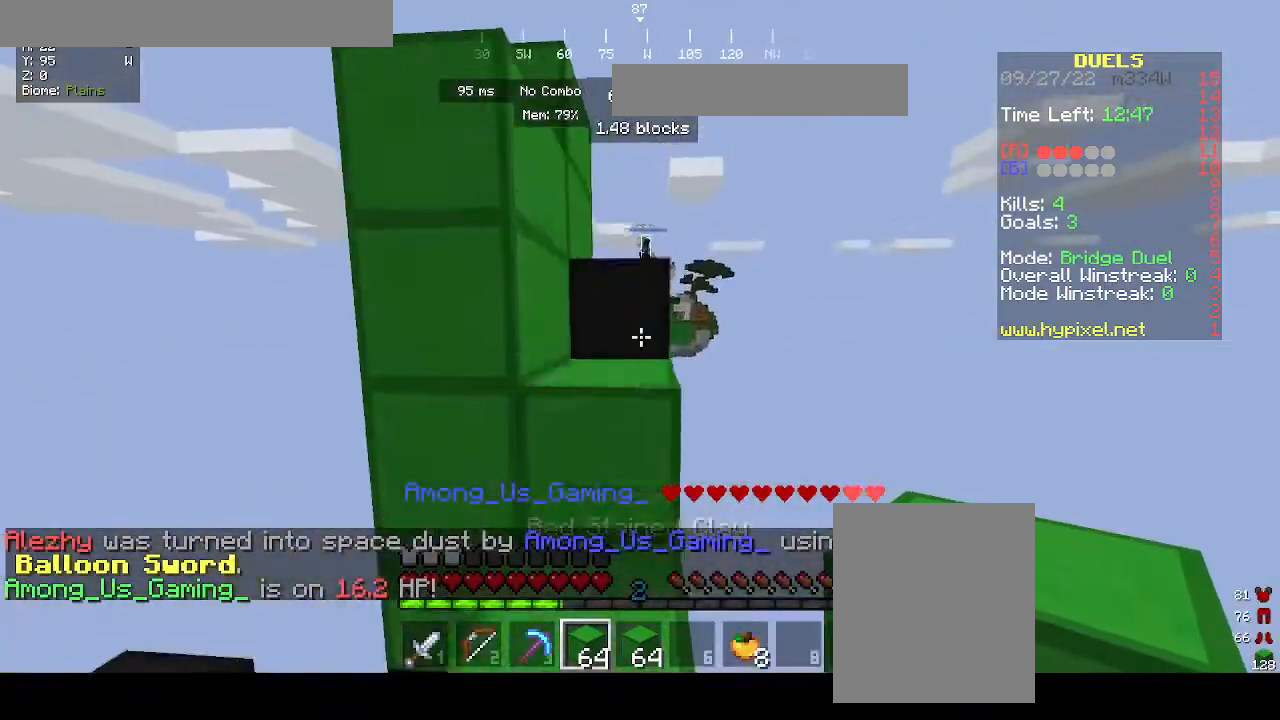
{"keys": ["w"], "mouse": [], "events": []}
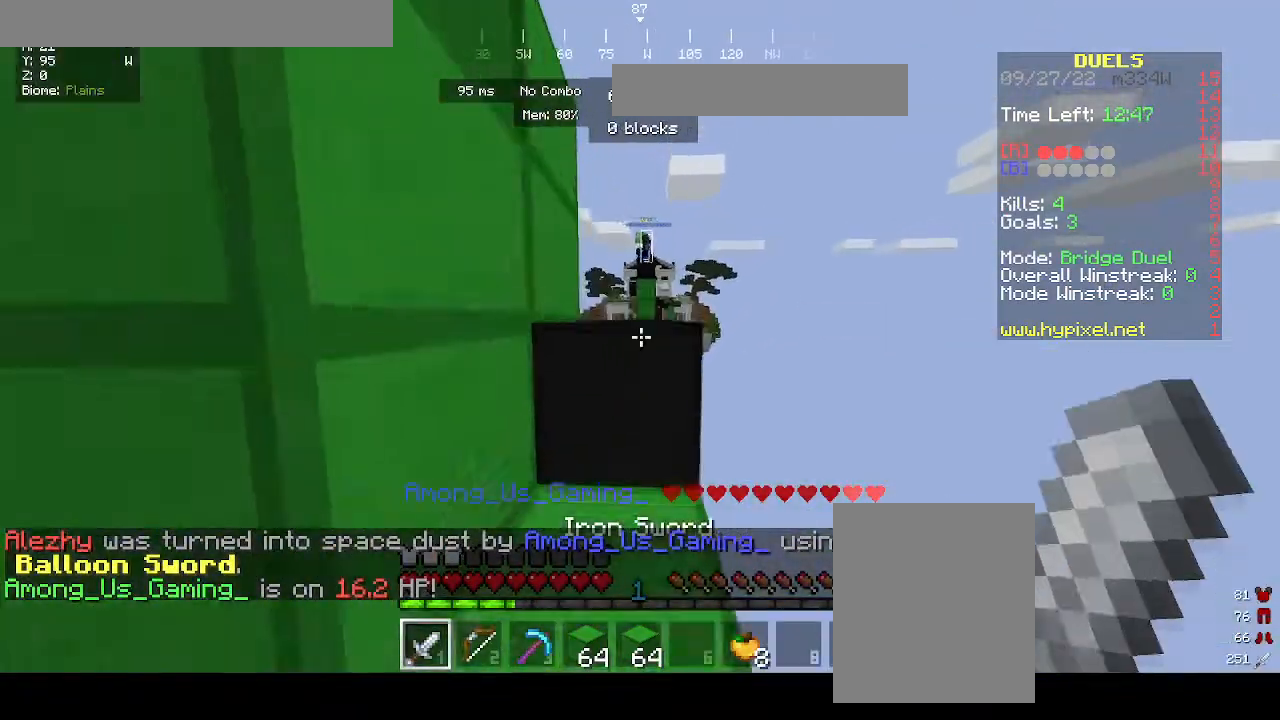
{"keys": ["w"], "mouse": [], "events": []}
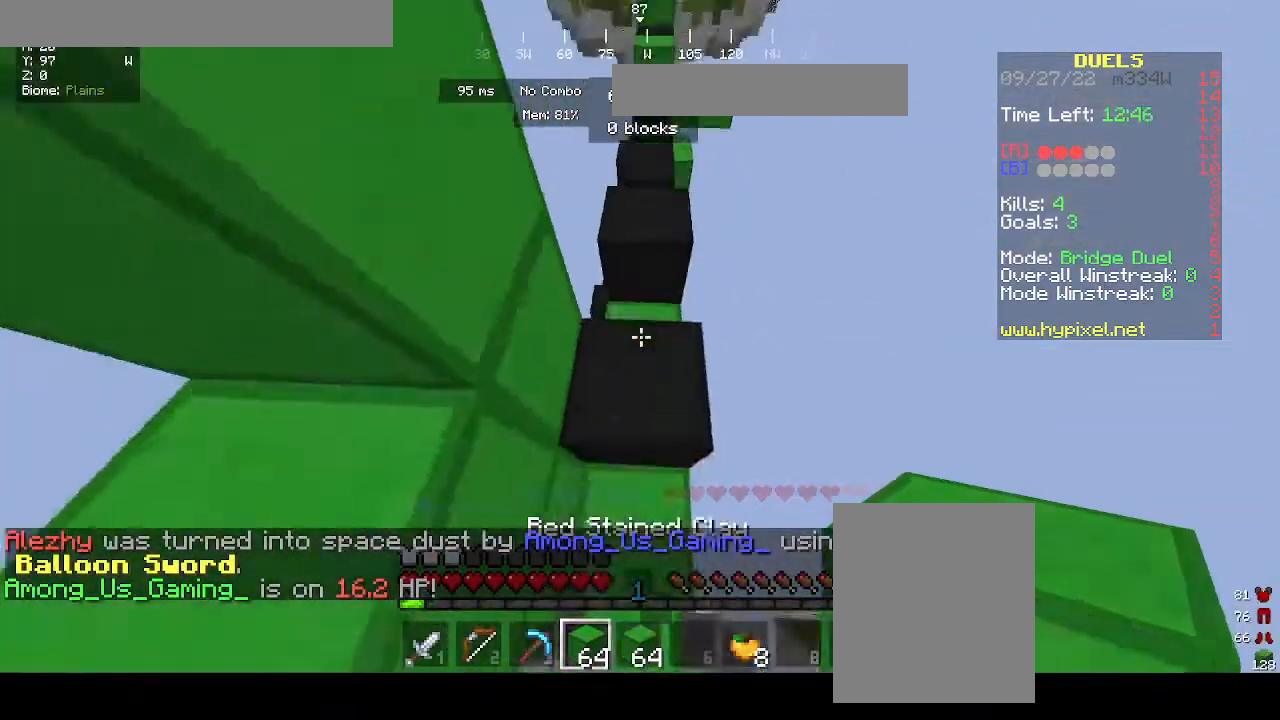
{"keys": ["w"], "mouse": [], "events": [[233, "mouse_right", "down"], [233, "w", "up"], [267, "s", "down"], [367, "mouse_right", "up"], [500, "s", "up"], [500, "w", "down"]]}
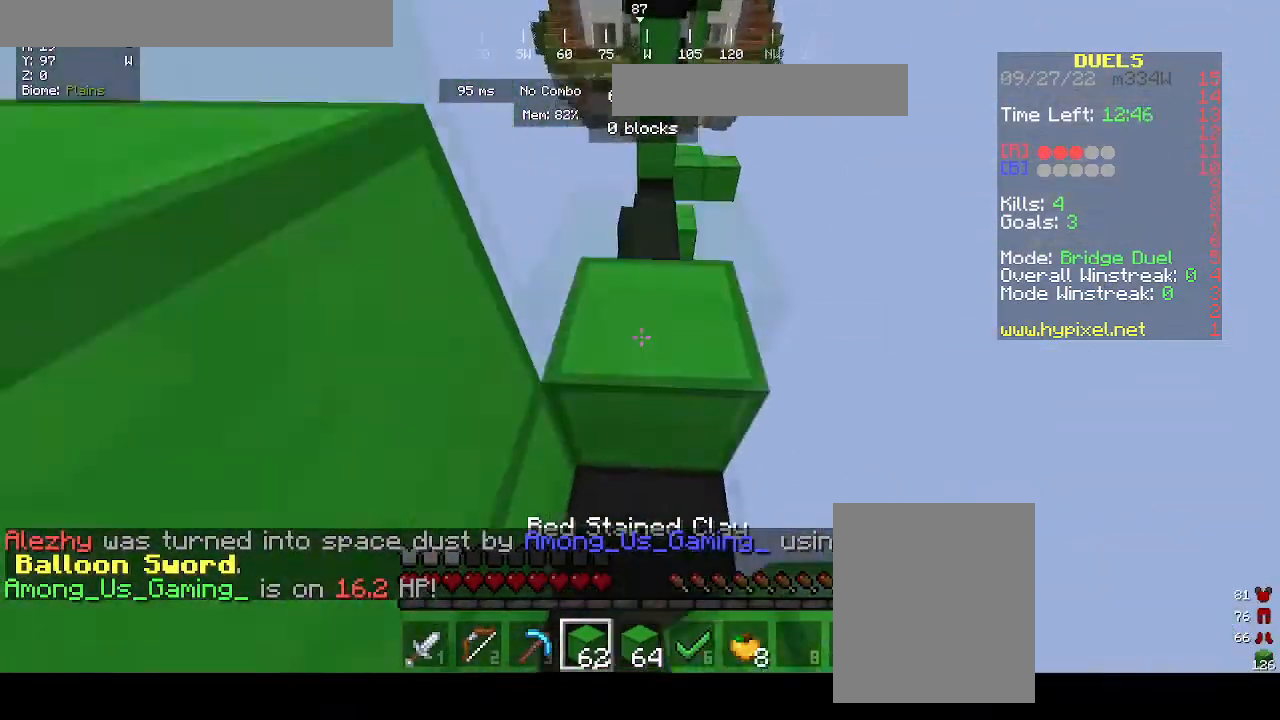
{"keys": ["d"], "mouse": [], "events": [[267, "d", "down"], [433, "w", "up"]]}
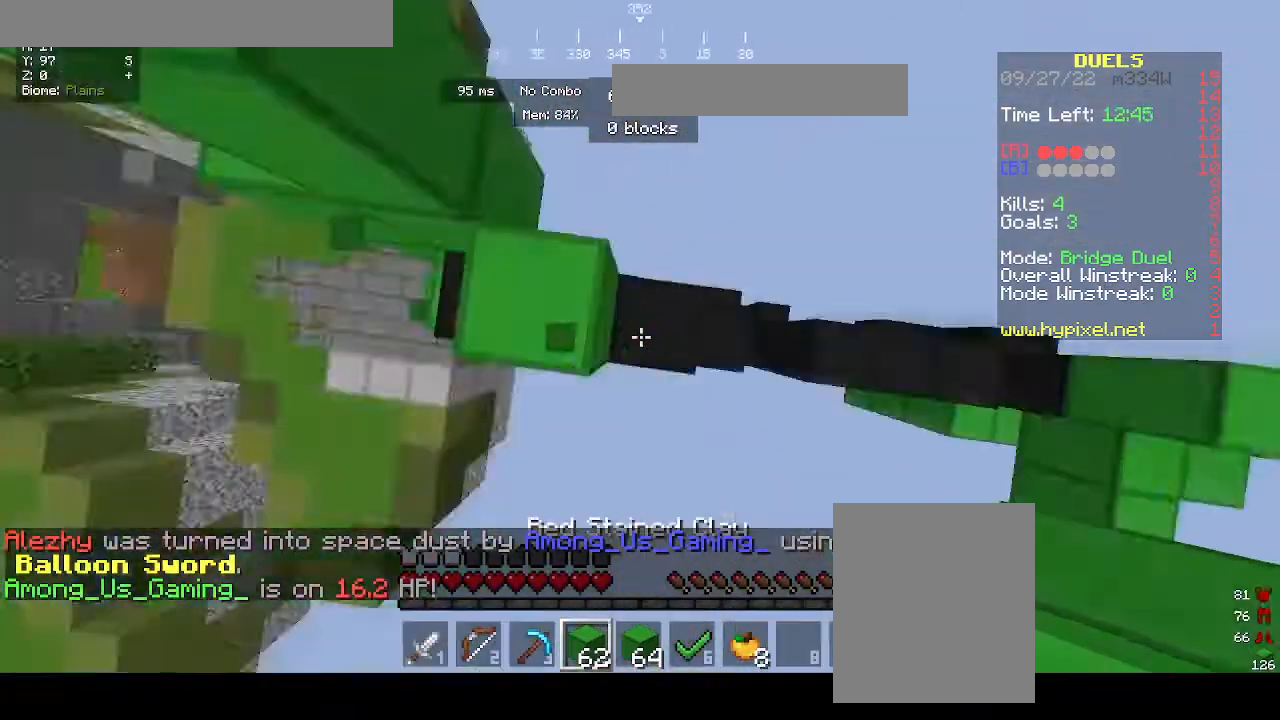
{"keys": ["a", "w"], "mouse": ["right"], "events": [[67, "mouse_right", "down"], [133, "w", "down"], [200, "a", "down"], [200, "d", "up"]]}
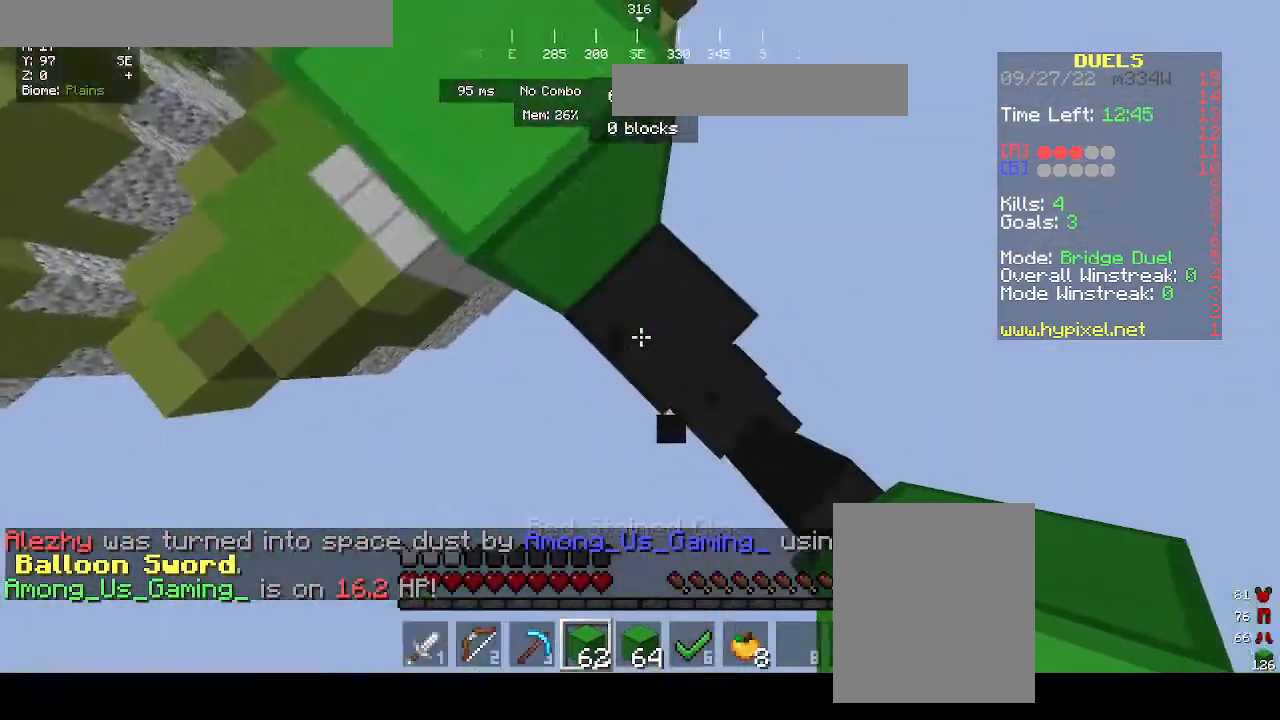
{"keys": ["a"], "mouse": [], "events": [[33, "a", "up"], [33, "d", "down"], [33, "mouse_right", "up"], [33, "w", "up"], [67, "w", "down"], [133, "a", "down"], [133, "mouse_right", "down"], [167, "d", "up"], [200, "w", "up"], [233, "a", "up"], [233, "mouse_right", "up"], [400, "a", "down"]]}
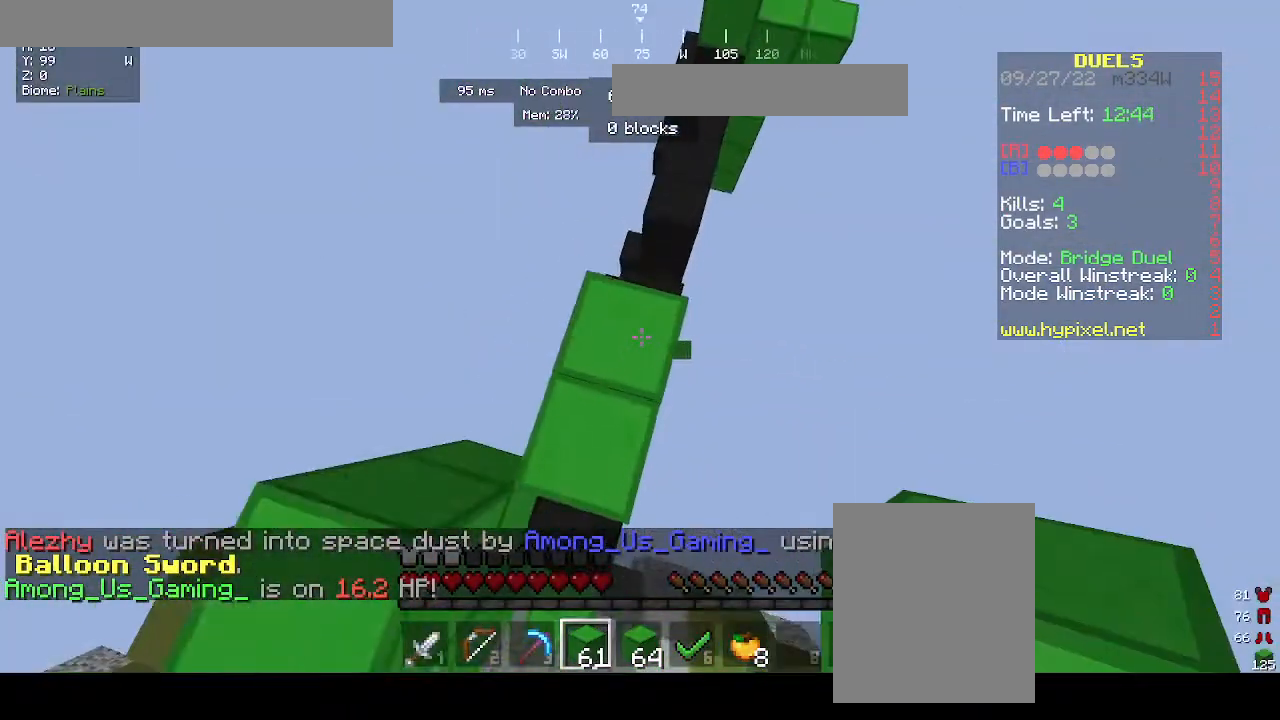
{"keys": [], "mouse": ["right"], "events": [[33, "a", "up"], [100, "mouse_right", "down"], [167, "mouse_right", "up"], [400, "mouse_right", "down"]]}
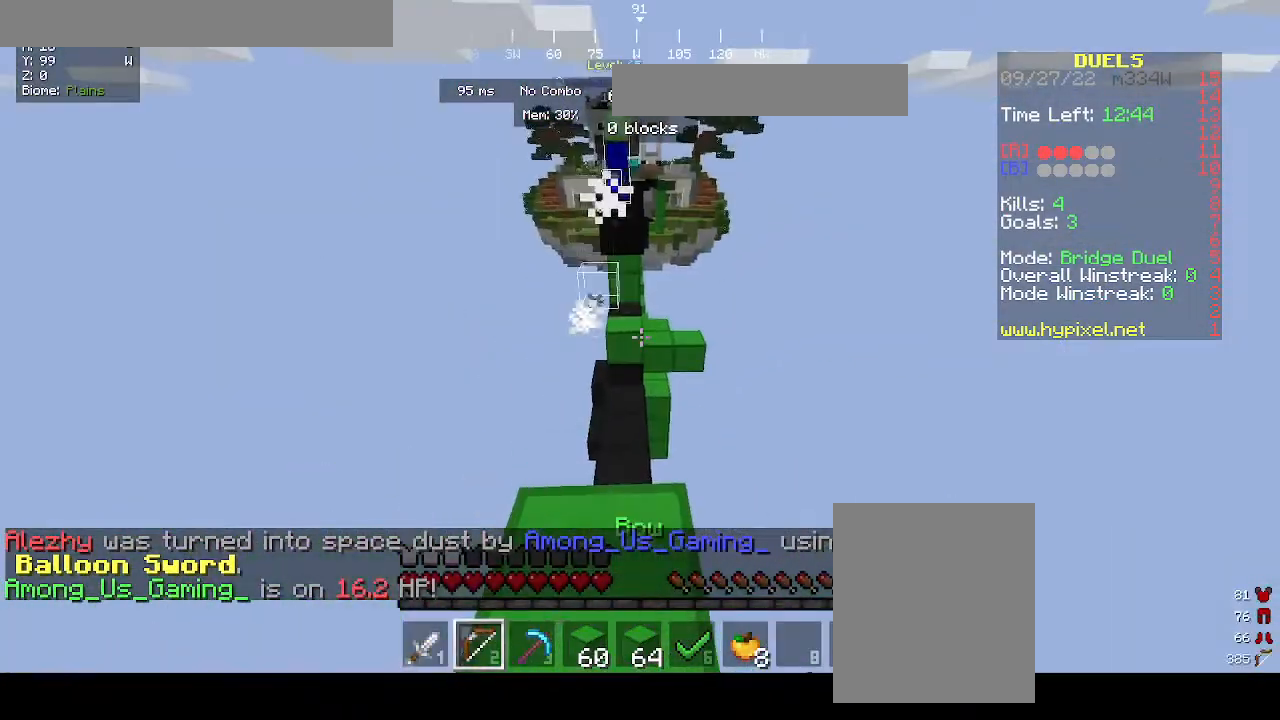
{"keys": [], "mouse": ["right"], "events": [[100, "a", "down"], [100, "w", "down"], [133, "a", "up"], [400, "w", "up"]]}
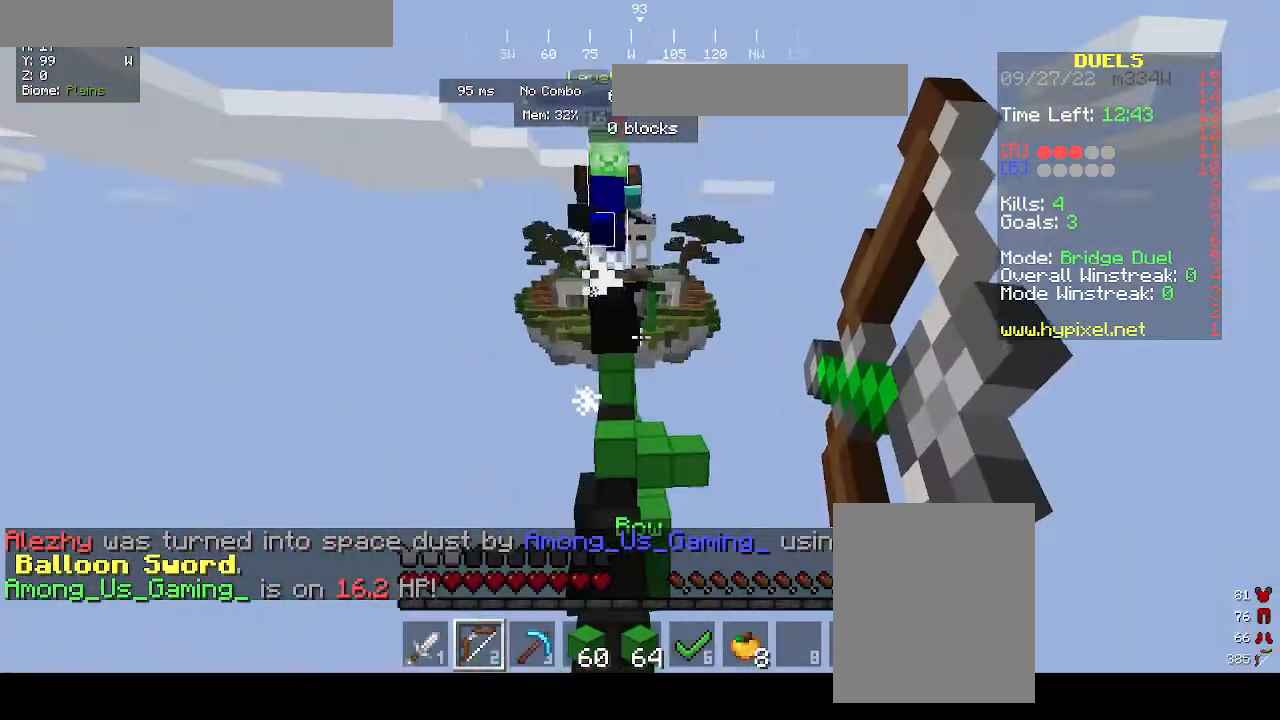
{"keys": ["w"], "mouse": [], "events": [[67, "mouse_right", "up"], [300, "mouse_left", "down"], [300, "w", "down"], [333, "mouse_left", "up"]]}
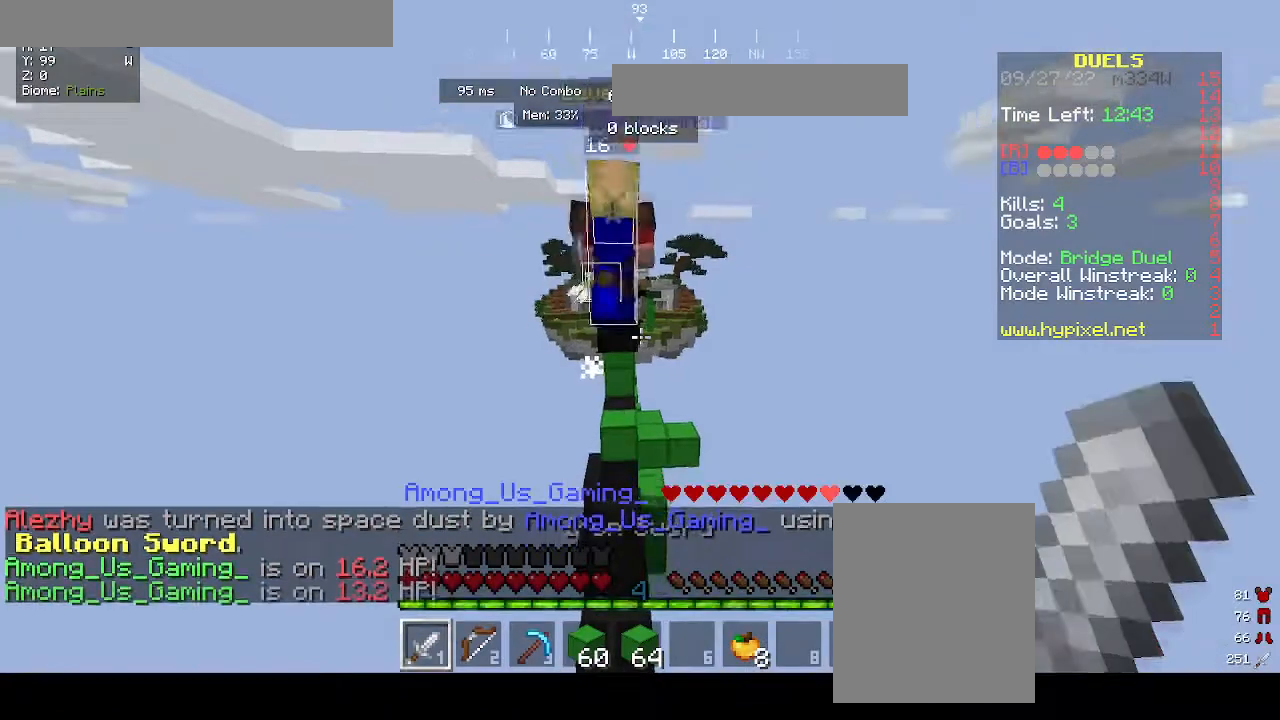
{"keys": ["w"], "mouse": ["left"], "events": [[33, "mouse_left", "down"], [67, "mouse_left", "up"], [100, "mouse_left", "down"]]}
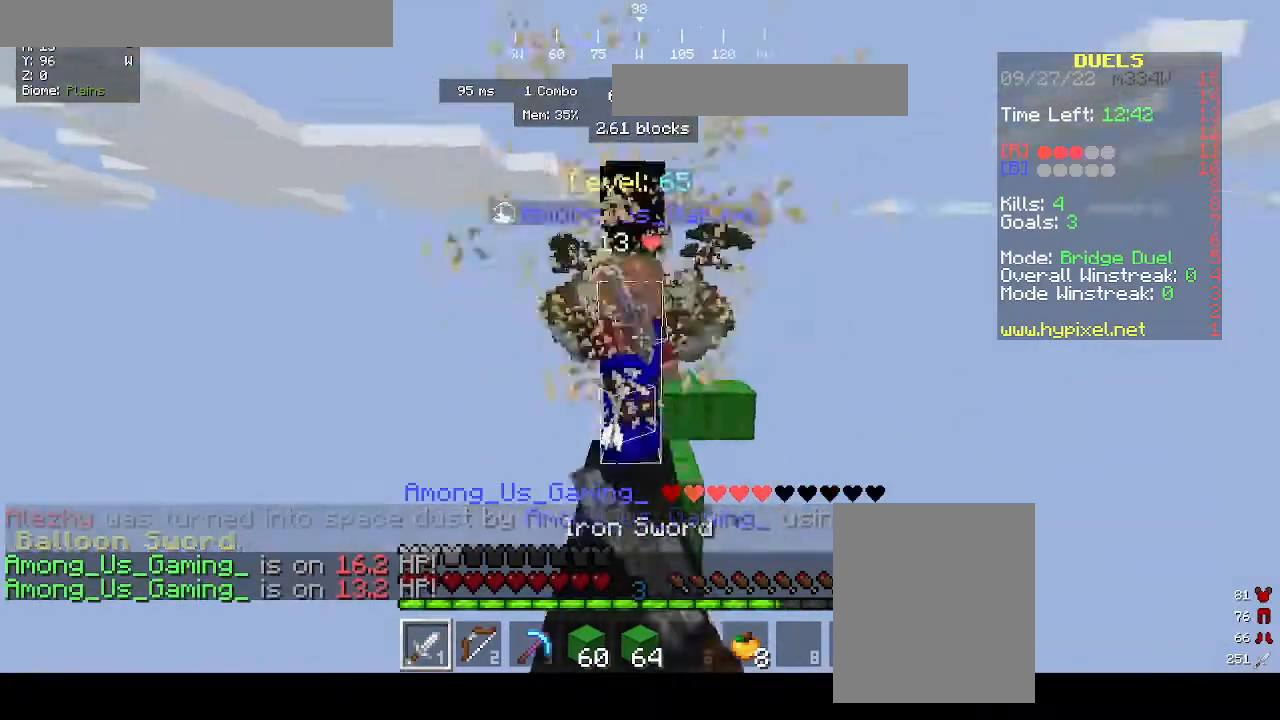
{"keys": ["w"], "mouse": ["left"], "events": []}
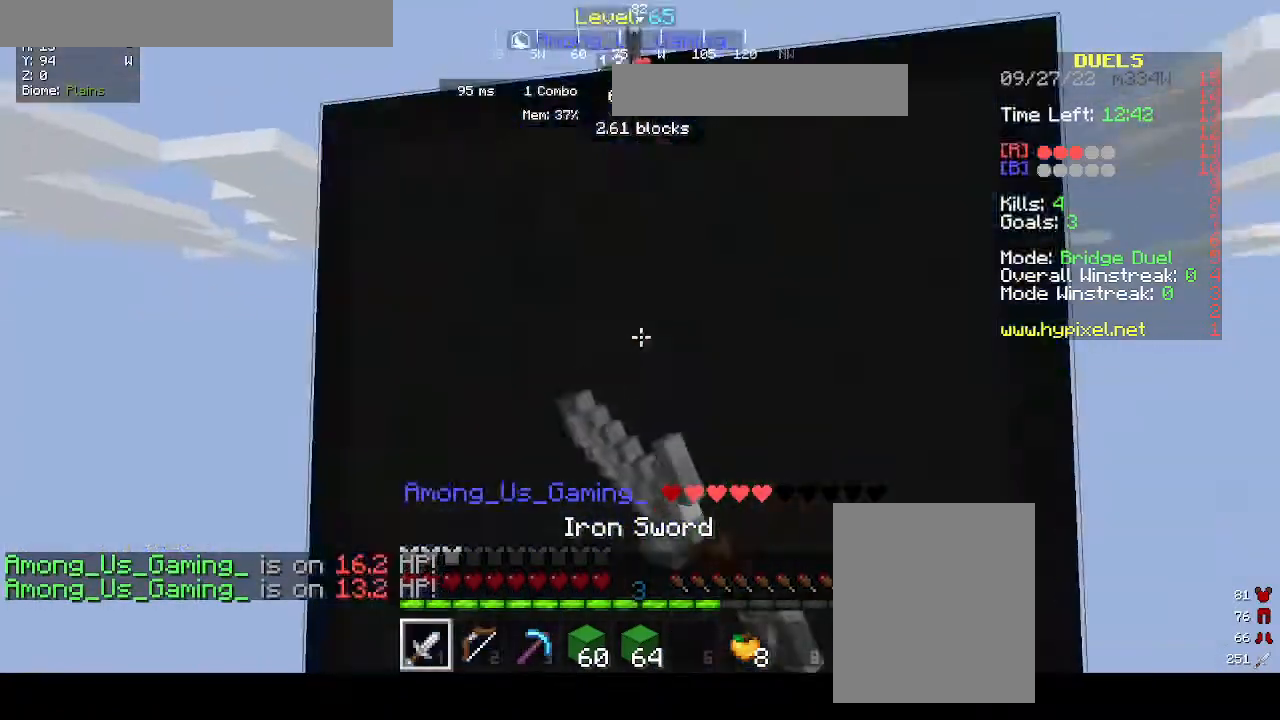
{"keys": ["w"], "mouse": ["left"], "events": [[300, "mouse_left", "up"], [367, "mouse_left", "down"]]}
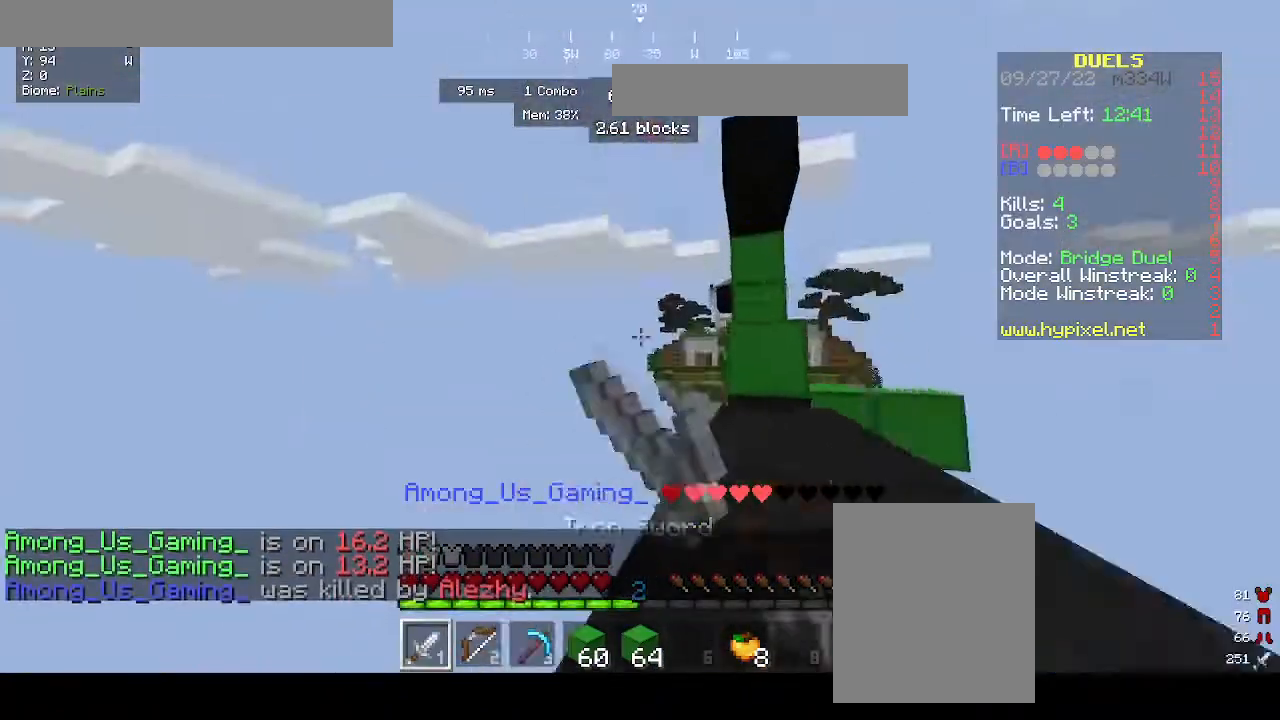
{"keys": [], "mouse": [], "events": [[100, "w", "up"], [133, "mouse_left", "up"]]}
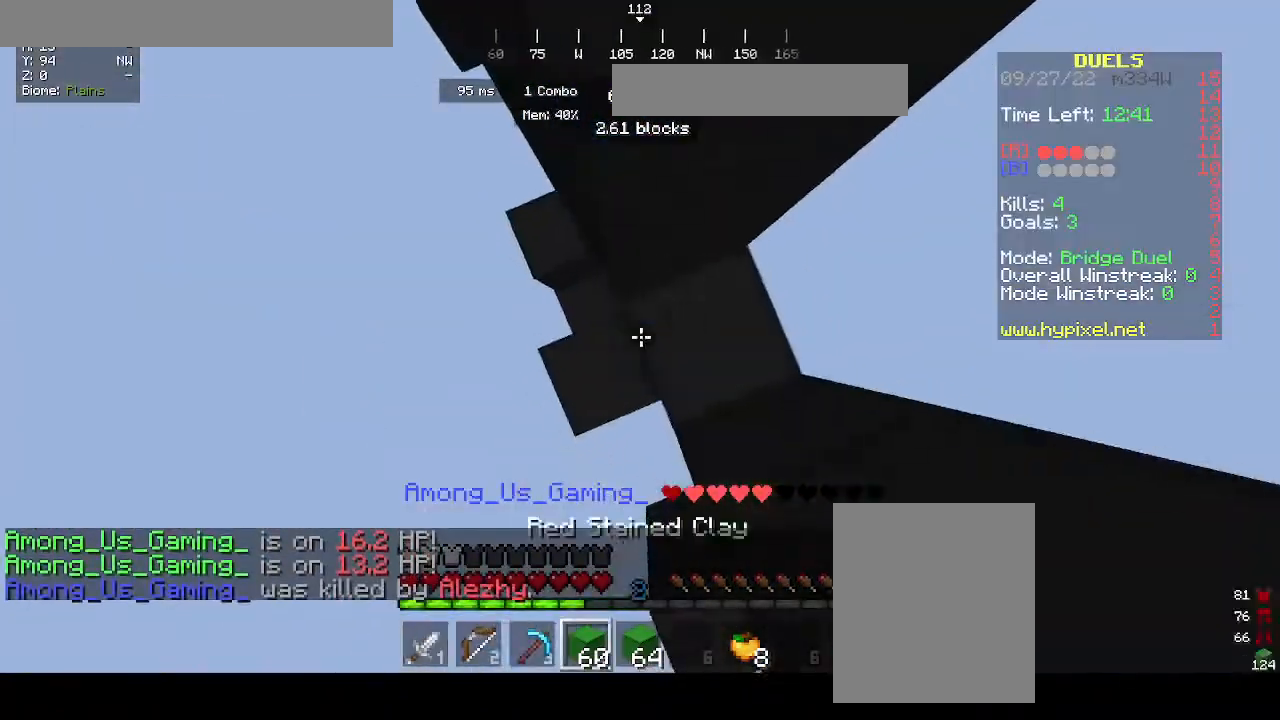
{"keys": ["a", "d", "w"], "mouse": [], "events": [[33, "mouse_right", "down"], [100, "d", "down"], [133, "mouse_right", "up"], [300, "w", "down"], [333, "a", "down"]]}
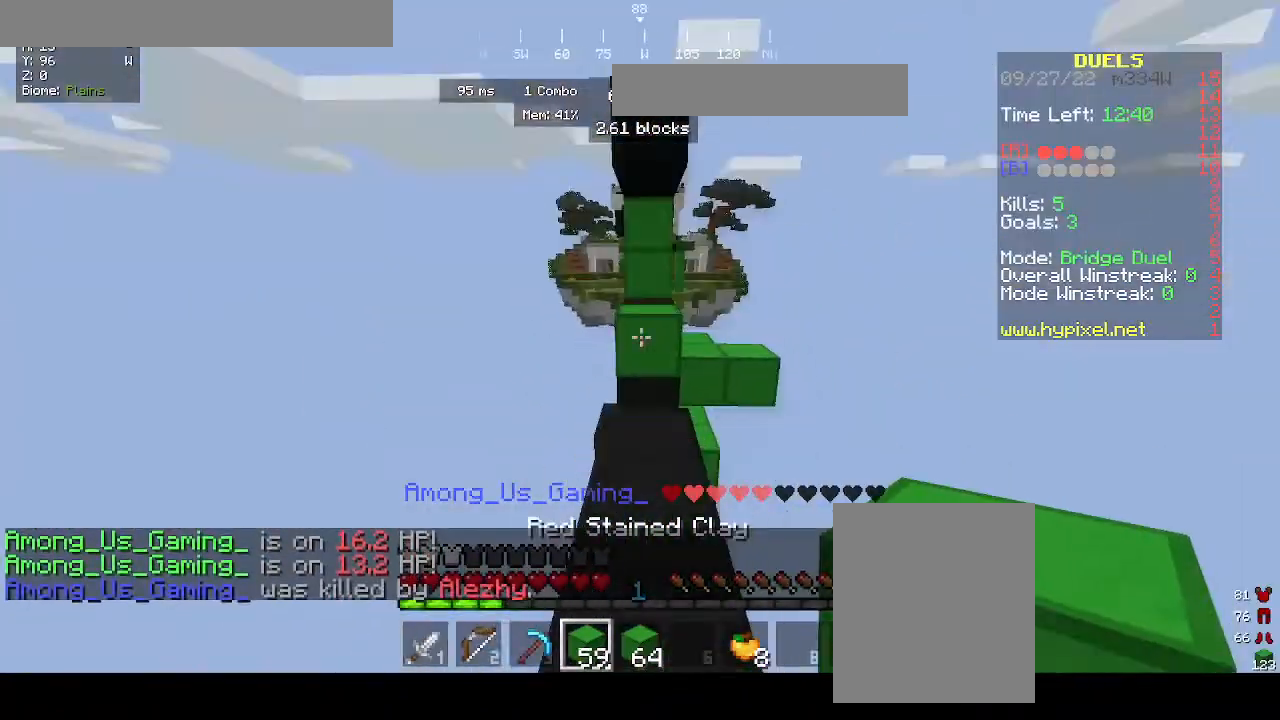
{"keys": ["w"], "mouse": ["right"], "events": [[133, "d", "up"], [200, "w", "up"], [233, "a", "up"], [333, "mouse_right", "down"], [367, "w", "down"]]}
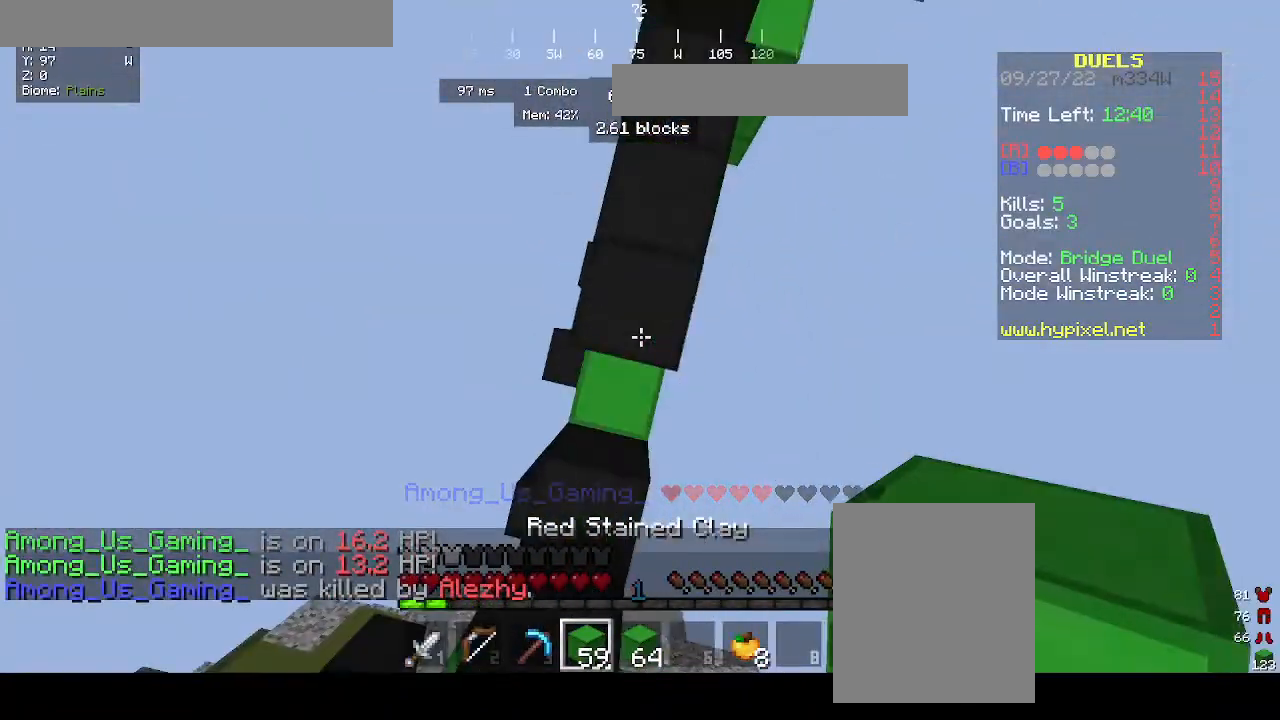
{"keys": ["d", "s"], "mouse": ["right"], "events": [[67, "d", "down"], [67, "w", "up"], [200, "mouse_right", "up"], [300, "mouse_right", "down"], [300, "w", "down"], [433, "mouse_right", "up"], [433, "w", "up"], [500, "mouse_right", "down"], [500, "s", "down"]]}
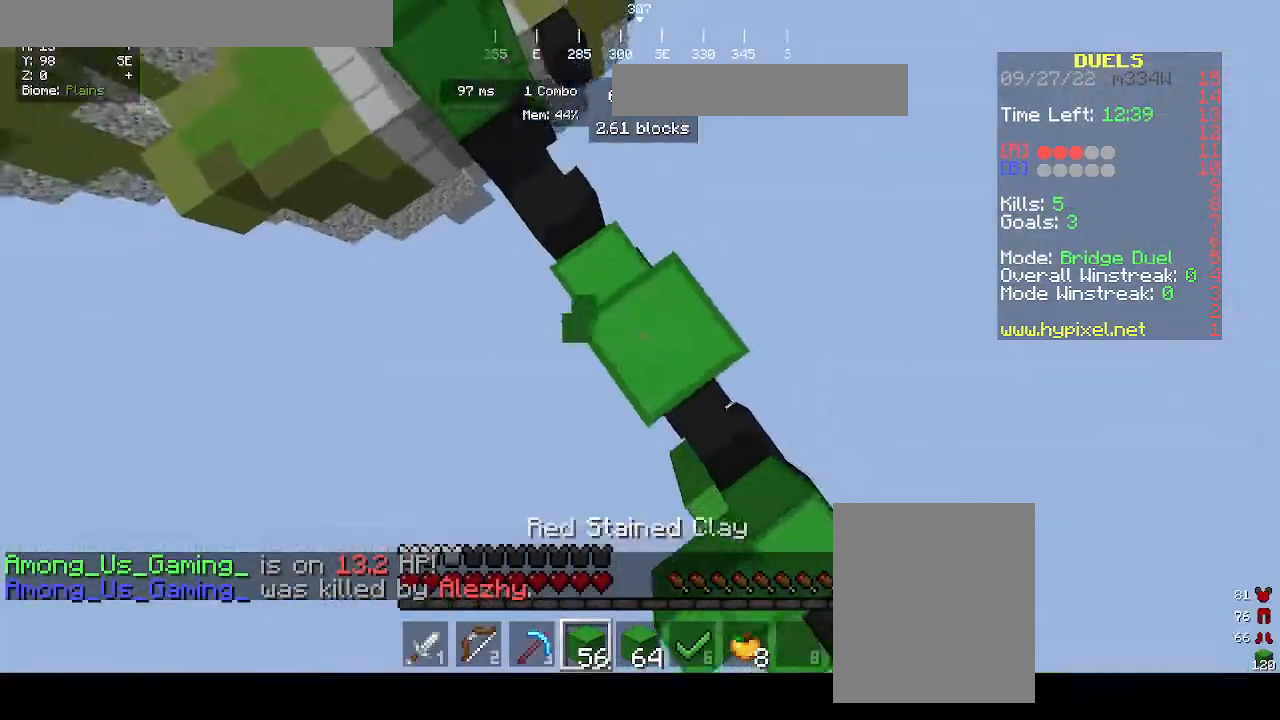
{"keys": ["a", "s"], "mouse": ["right"], "events": [[167, "mouse_right", "up"], [333, "a", "down"], [333, "mouse_right", "down"], [500, "d", "up"]]}
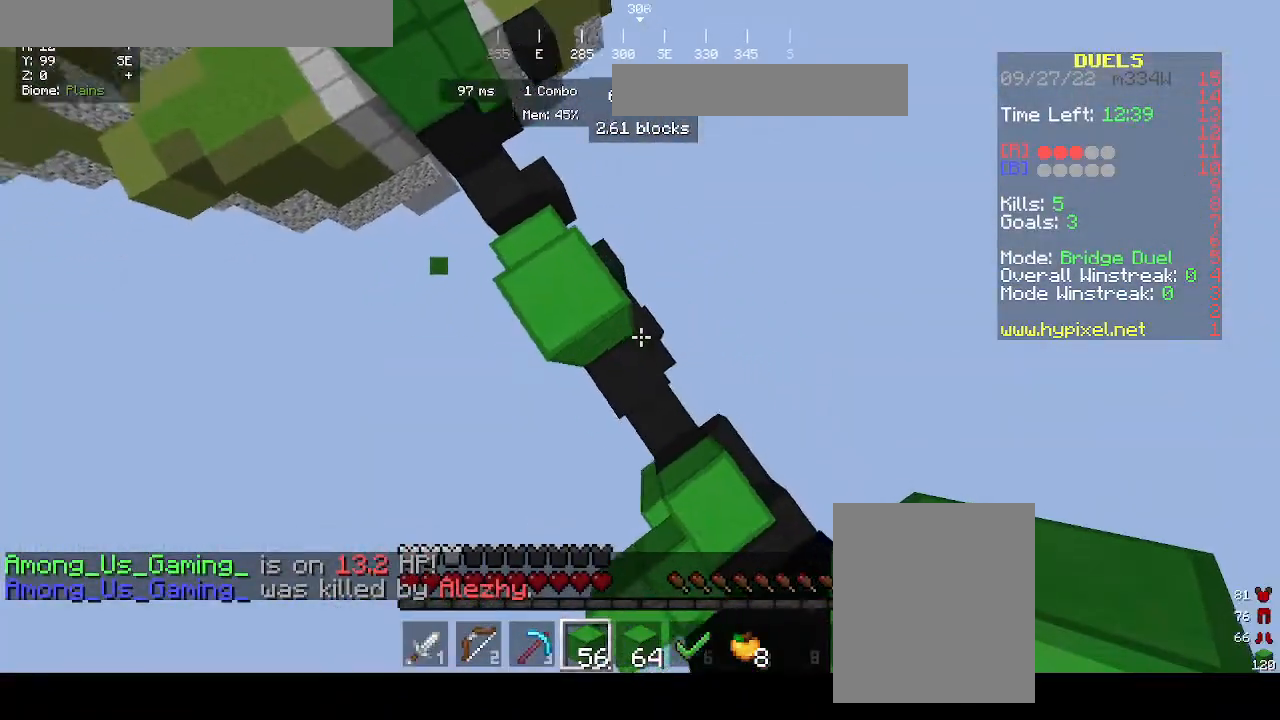
{"keys": ["a", "w"], "mouse": [], "events": [[100, "s", "up"], [200, "w", "down"], [300, "a", "up"], [400, "mouse_right", "up"], [400, "w", "up"], [433, "a", "down"], [500, "w", "down"]]}
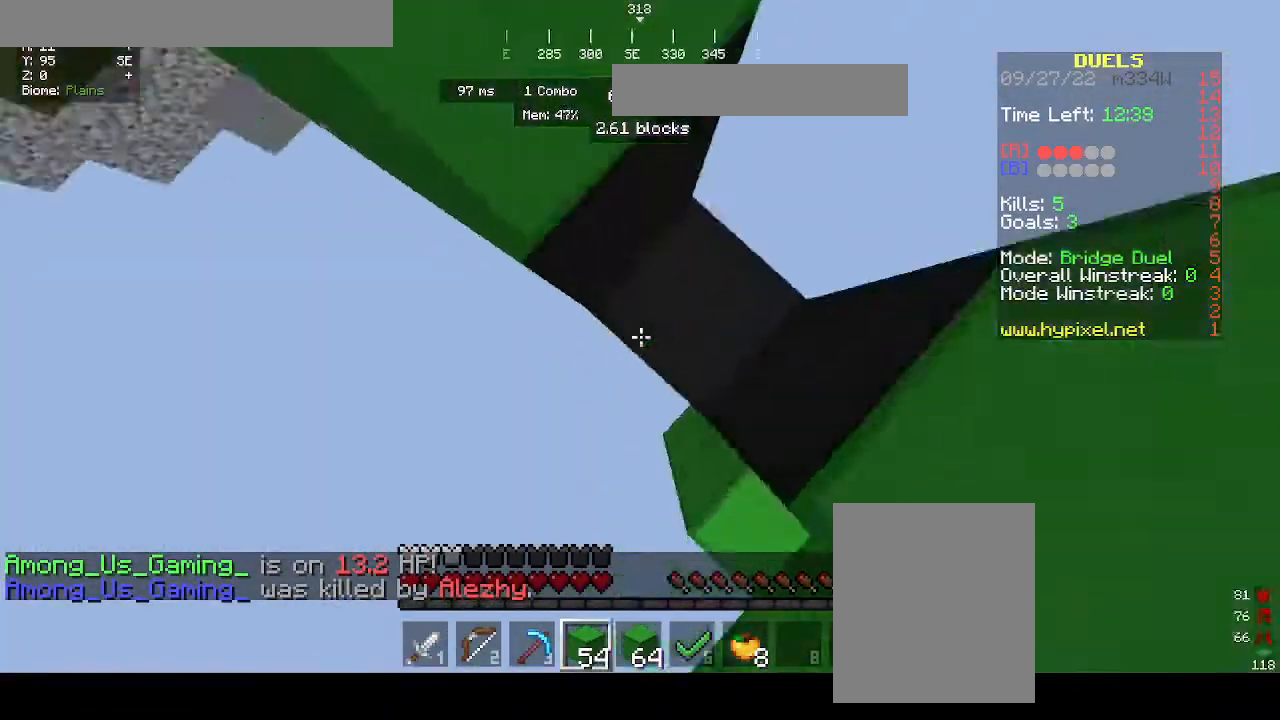
{"keys": [], "mouse": [], "events": [[67, "mouse_right", "down"], [100, "a", "up"], [100, "w", "up"], [200, "mouse_right", "up"], [333, "mouse_right", "down"], [500, "mouse_right", "up"]]}
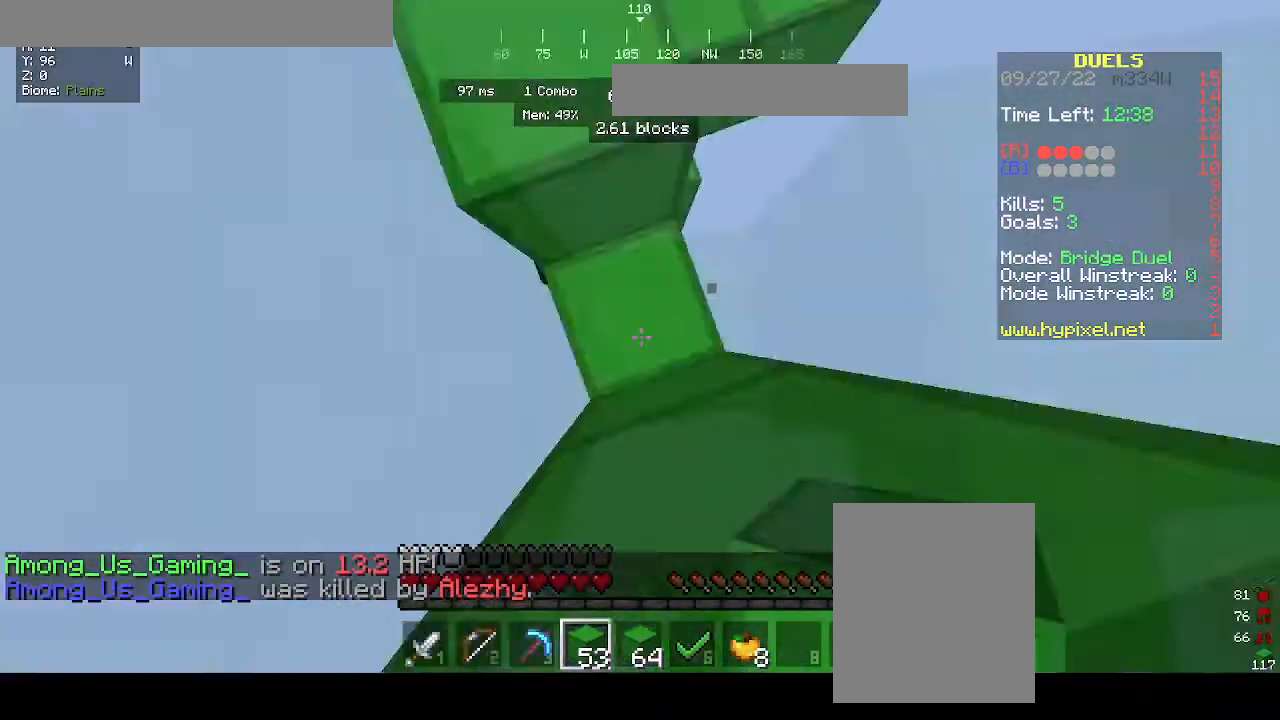
{"keys": ["d", "s"], "mouse": [], "events": [[33, "s", "down"], [67, "d", "down"], [133, "mouse_right", "down"], [167, "d", "up"], [200, "mouse_right", "up"], [200, "s", "up"], [233, "a", "down"], [300, "a", "up"], [467, "d", "down"], [467, "s", "down"]]}
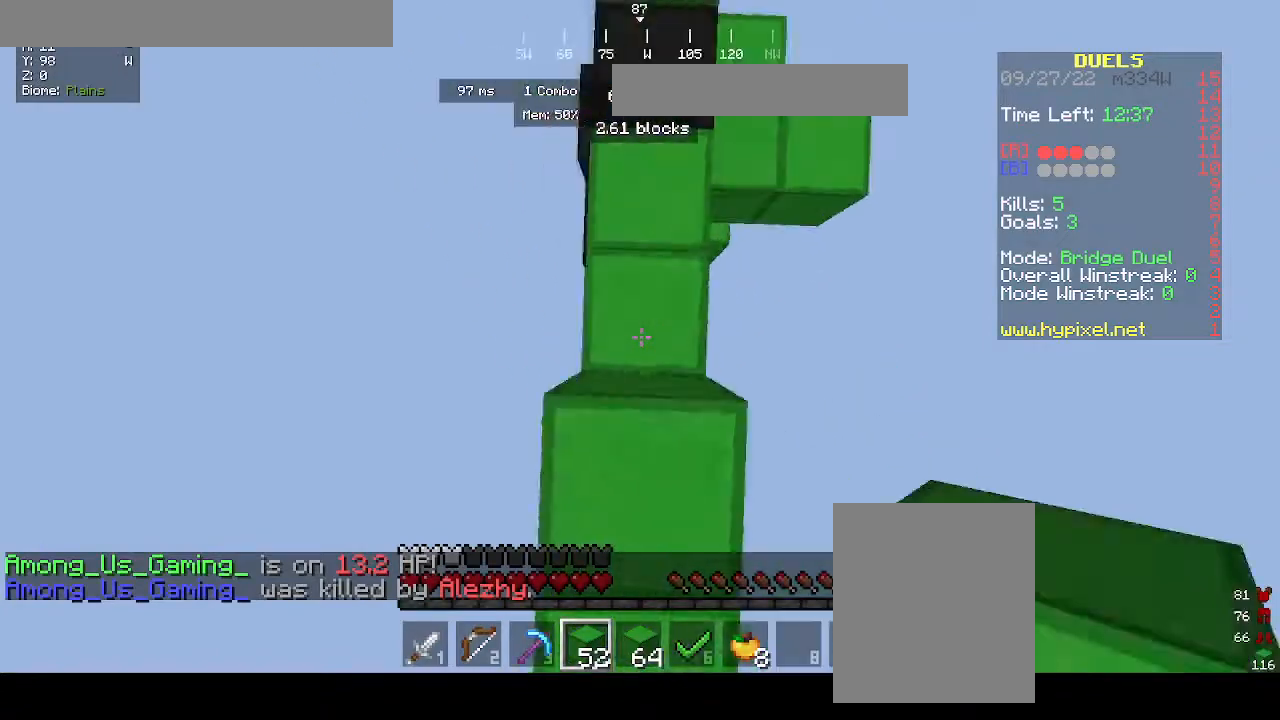
{"keys": [], "mouse": [], "events": [[67, "a", "down"], [100, "d", "up"], [133, "mouse_right", "down"], [133, "s", "up"], [200, "a", "up"], [200, "mouse_right", "up"]]}
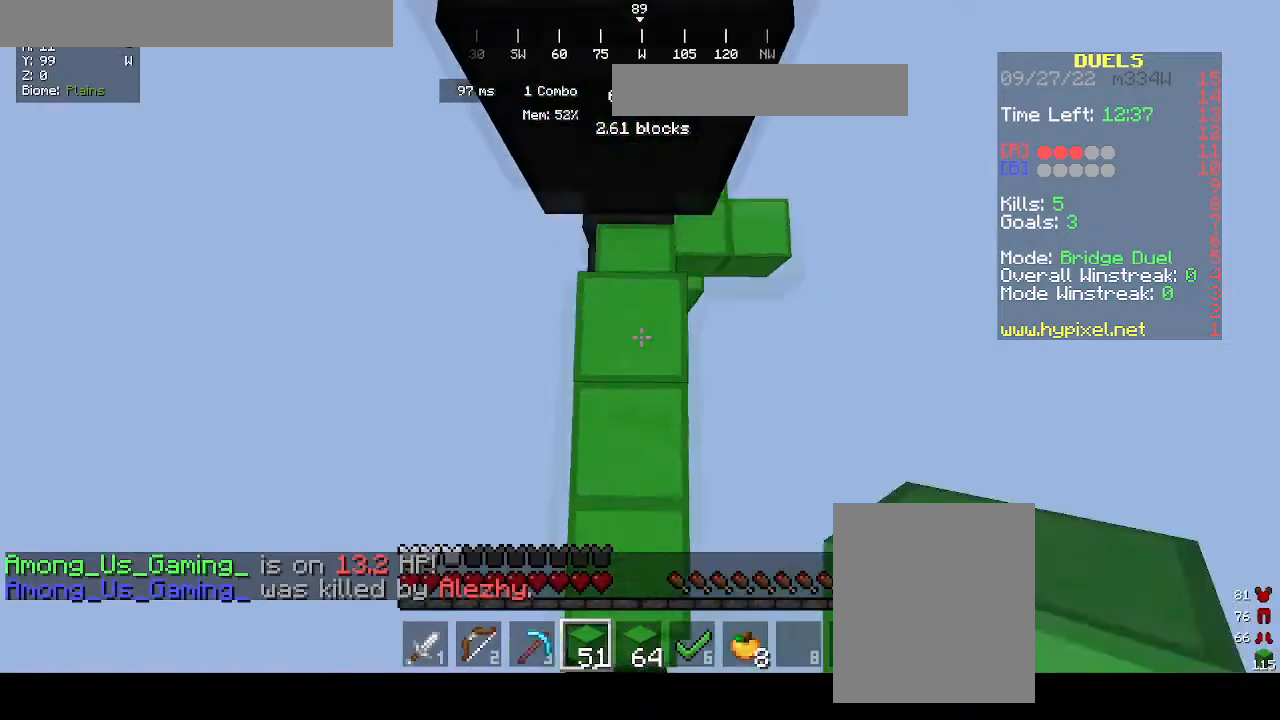
{"keys": ["w"], "mouse": [], "events": [[67, "mouse_right", "down"], [133, "mouse_right", "up"], [267, "w", "down"]]}
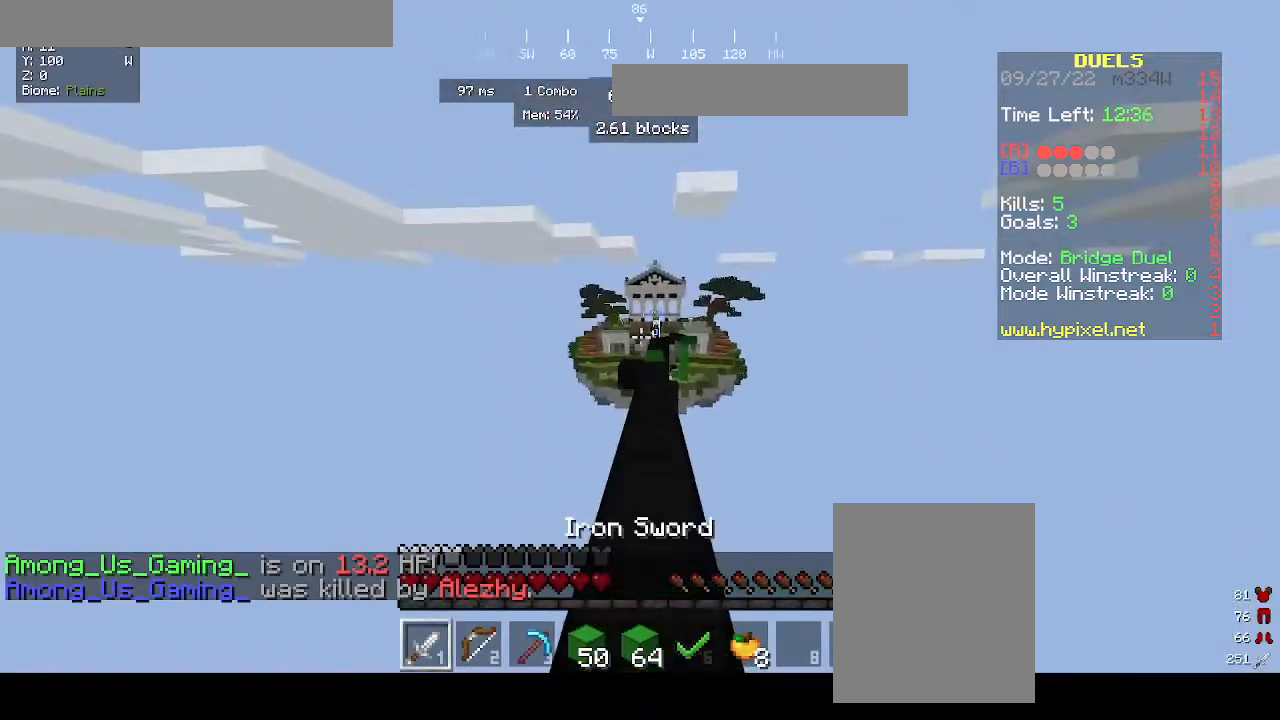
{"keys": ["w"], "mouse": [], "events": []}
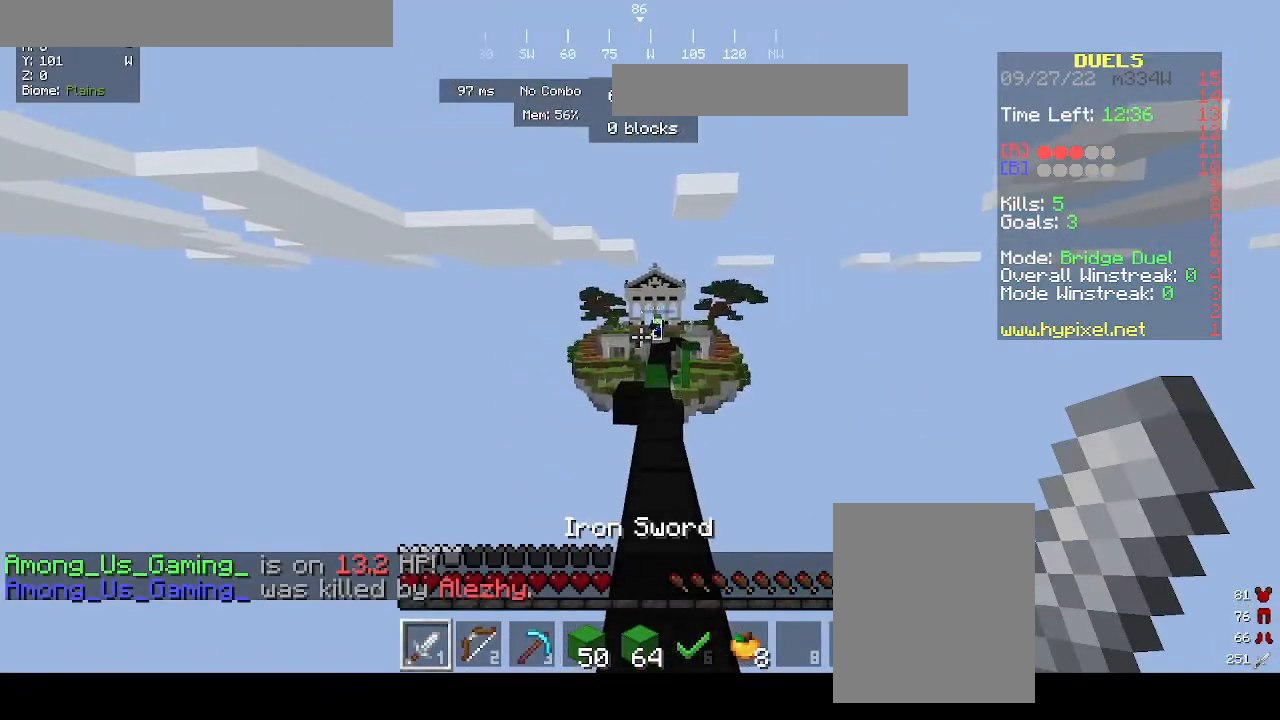
{"keys": ["w"], "mouse": [], "events": []}
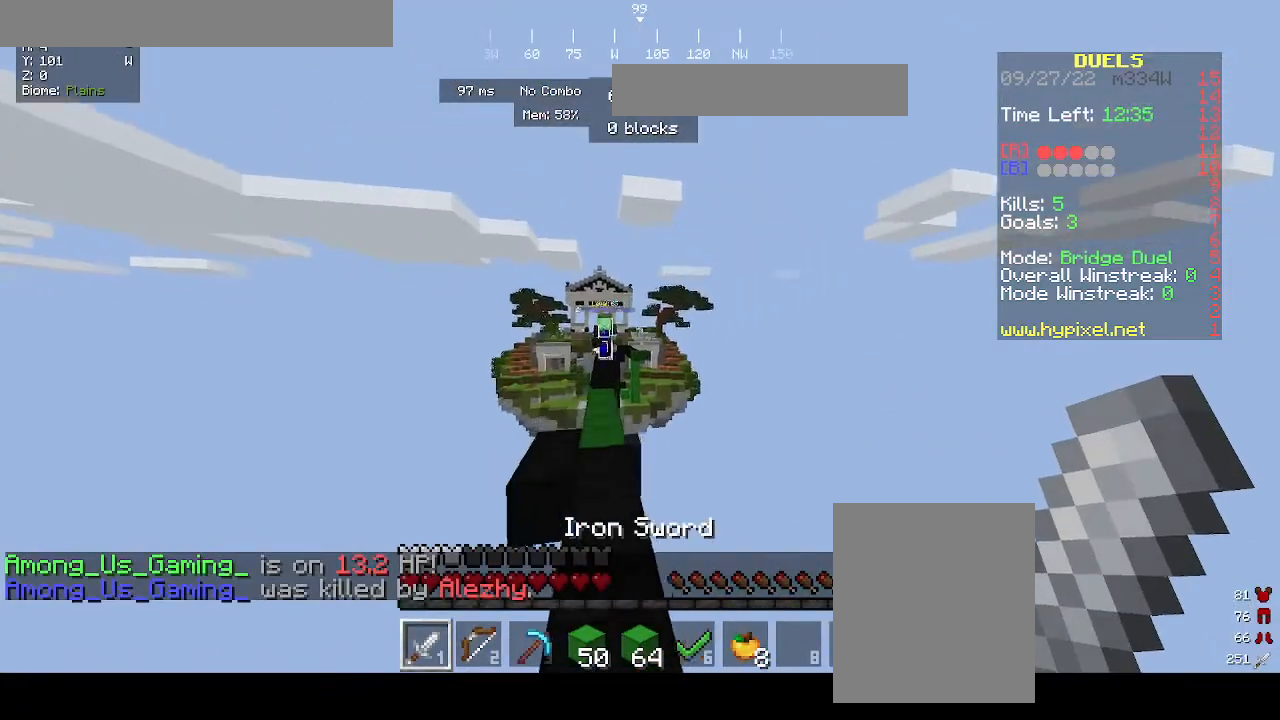
{"keys": ["w"], "mouse": [], "events": []}
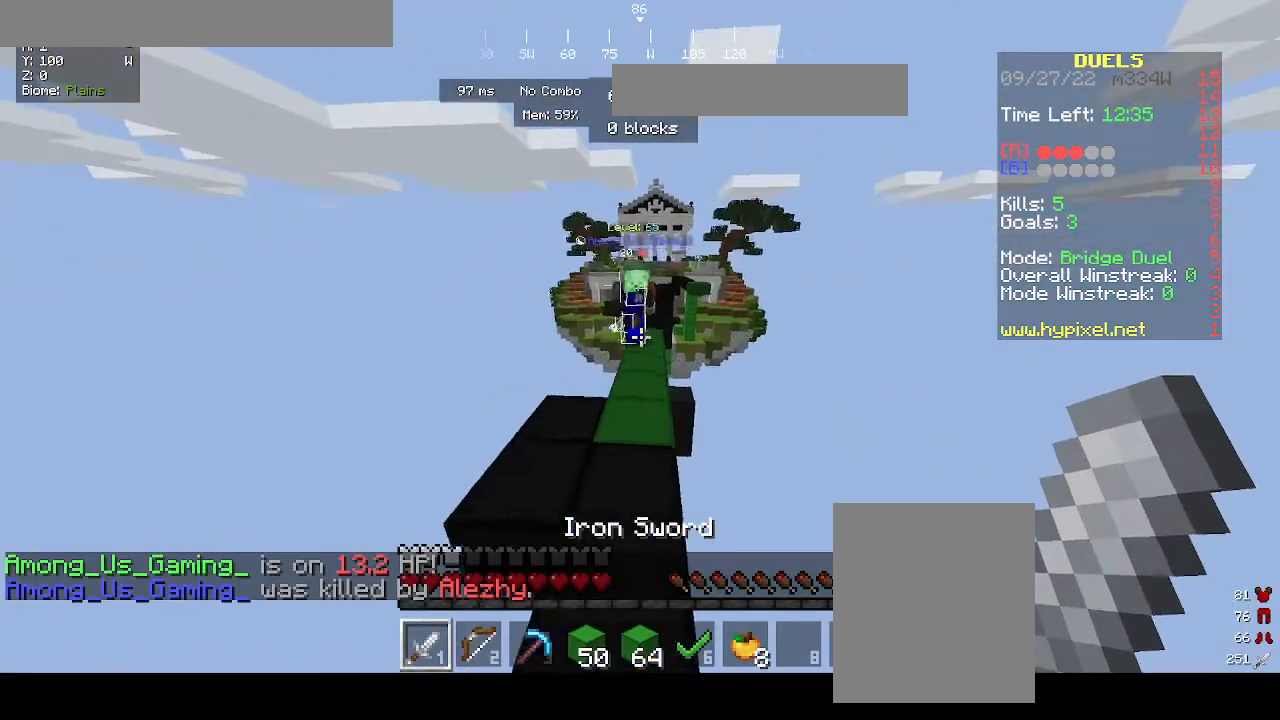
{"keys": ["d", "w"], "mouse": ["left"], "events": [[133, "mouse_left", "down"], [367, "d", "down"]]}